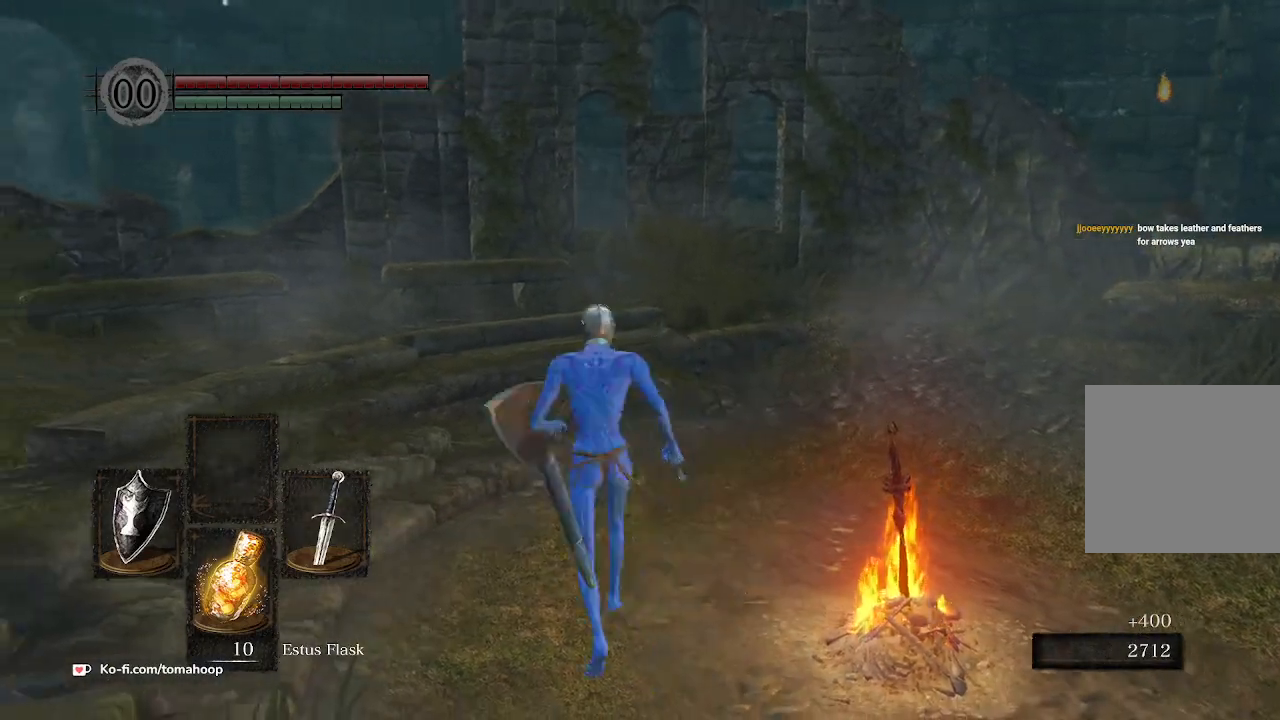
Gameplay with a controller (Xbox layout); each line is a JSON object with the inputs held at the frame after it. "events" lists button and stick changes between this image and that frame as [ms after this image, input, new state], when the widget could be followed in between. Not read: SHARE.
{"buttons": [], "left_stick": "up-right", "right_stick": "down", "events": [[67, "left_stick", "right"], [133, "left_stick", "down-right"], [300, "left_stick", "center"], [433, "left_stick", "up-right"], [467, "right_stick", "down"]]}
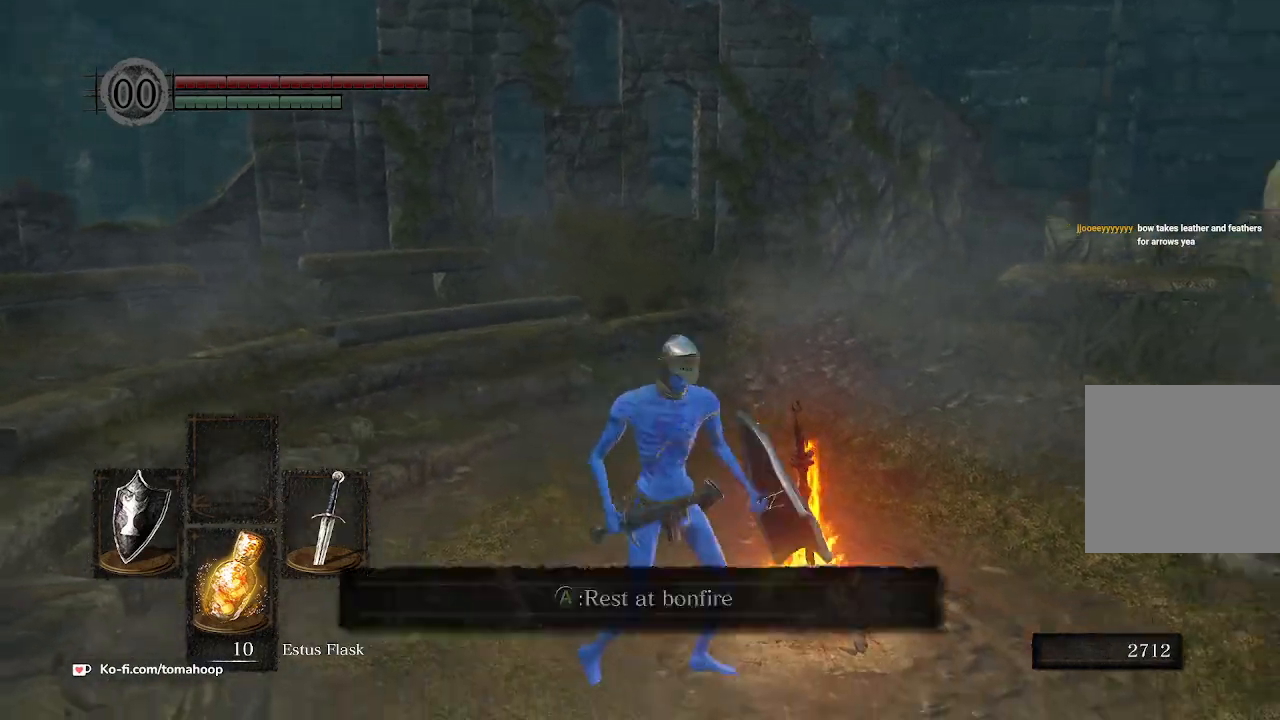
{"buttons": [], "left_stick": "center", "right_stick": "center", "events": [[100, "right_stick", "center"], [167, "left_stick", "up"], [367, "left_stick", "center"]]}
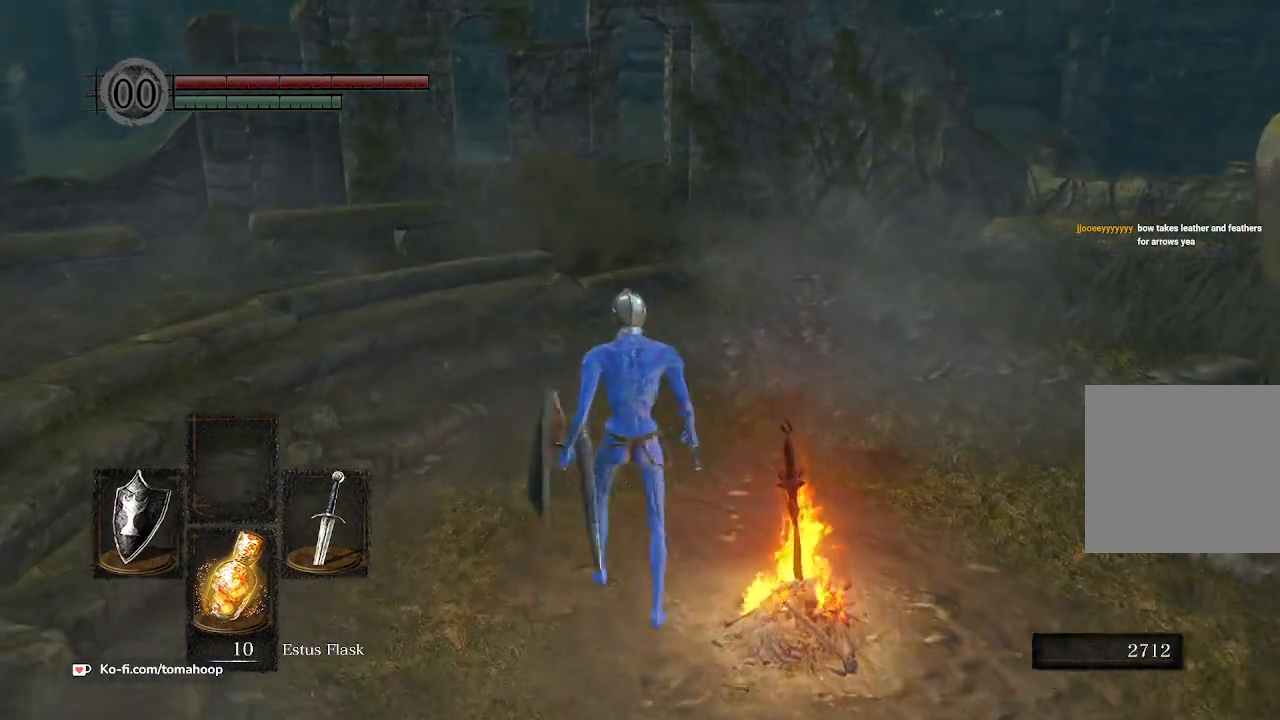
{"buttons": [], "left_stick": "center", "right_stick": "center", "events": [[33, "left_stick", "down"], [200, "left_stick", "center"], [433, "START", "down"], [467, "START", "up"]]}
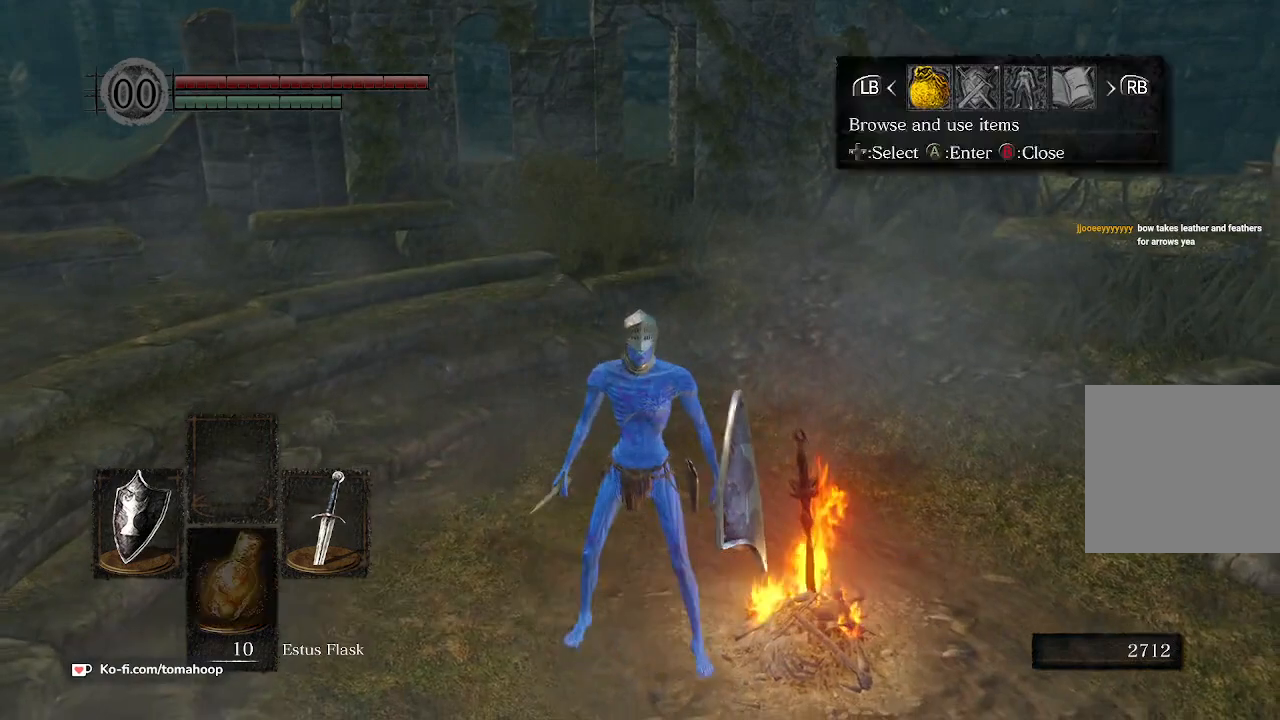
{"buttons": ["DPAD_UP"], "left_stick": "center", "right_stick": "center", "events": [[133, "A", "down"], [233, "A", "up"], [300, "right_stick", "down-left"], [433, "right_stick", "center"], [500, "DPAD_UP", "down"]]}
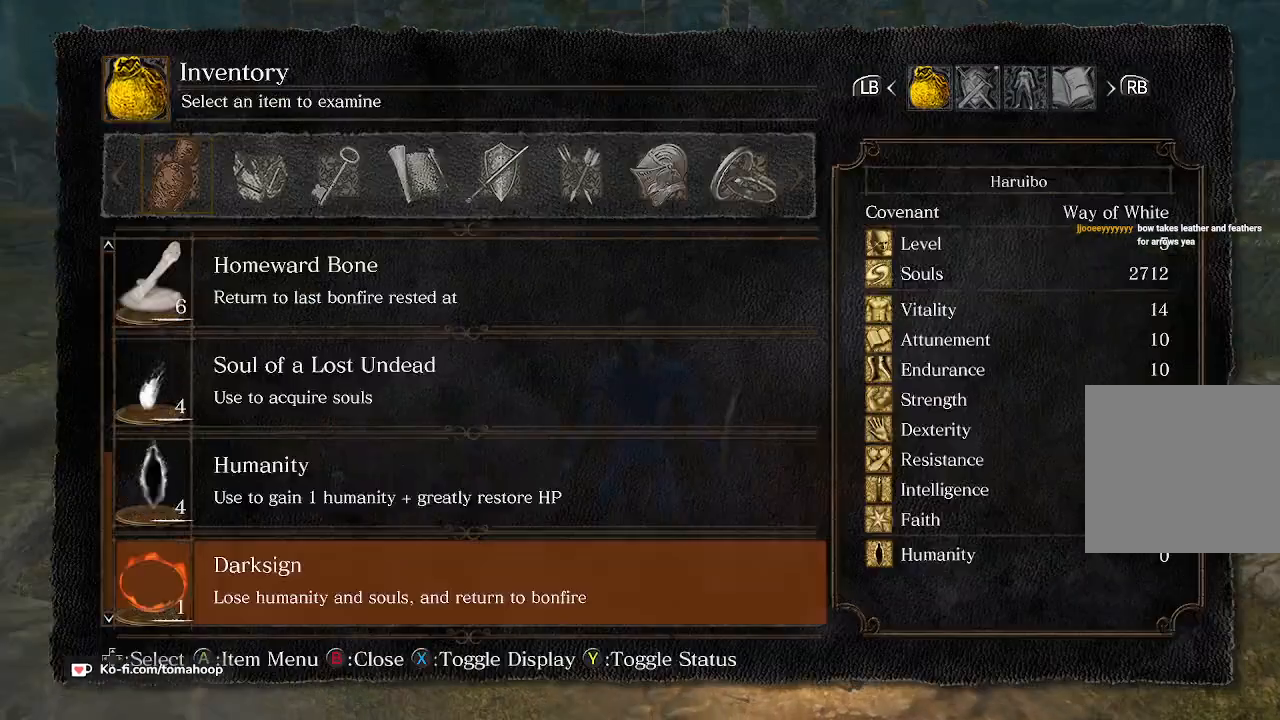
{"buttons": [], "left_stick": "center", "right_stick": "center", "events": [[100, "DPAD_UP", "up"], [267, "DPAD_UP", "down"], [333, "right_stick", "right"], [367, "DPAD_UP", "up"], [433, "DPAD_UP", "down"], [500, "DPAD_UP", "up"], [500, "right_stick", "center"]]}
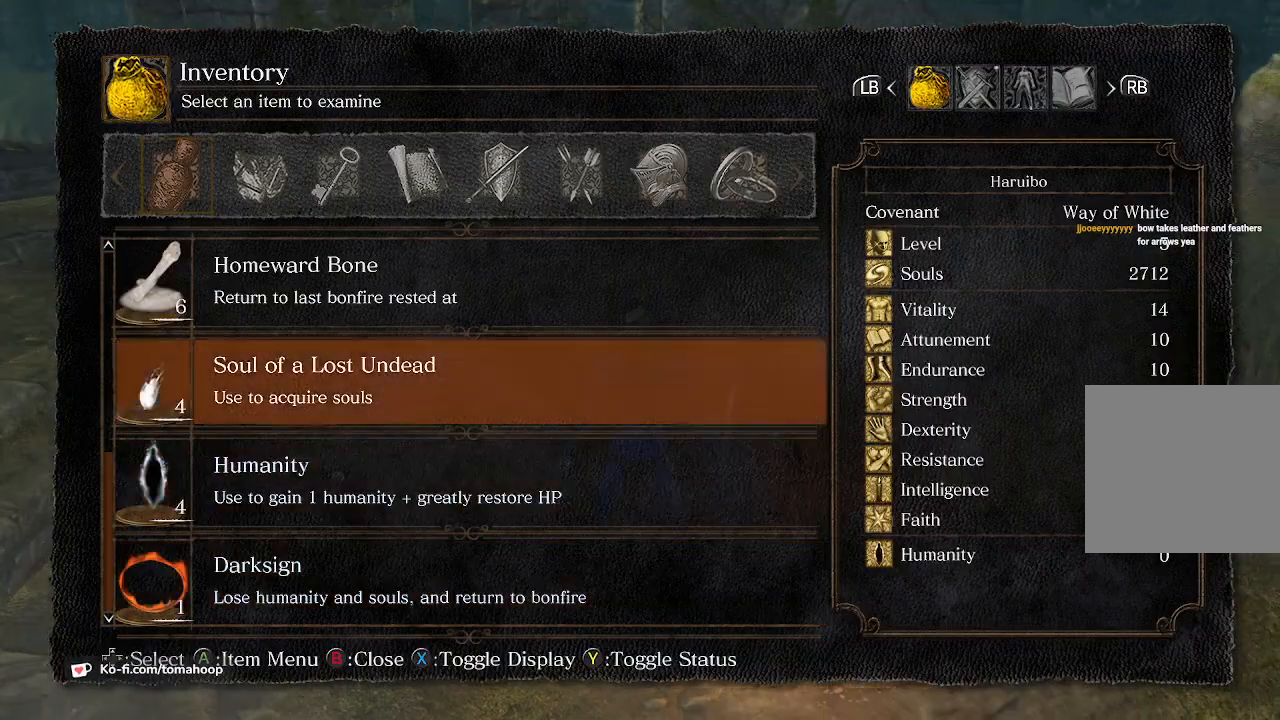
{"buttons": [], "left_stick": "center", "right_stick": "center", "events": [[67, "DPAD_UP", "down"], [167, "DPAD_UP", "up"], [200, "DPAD_UP", "down"], [400, "DPAD_UP", "up"]]}
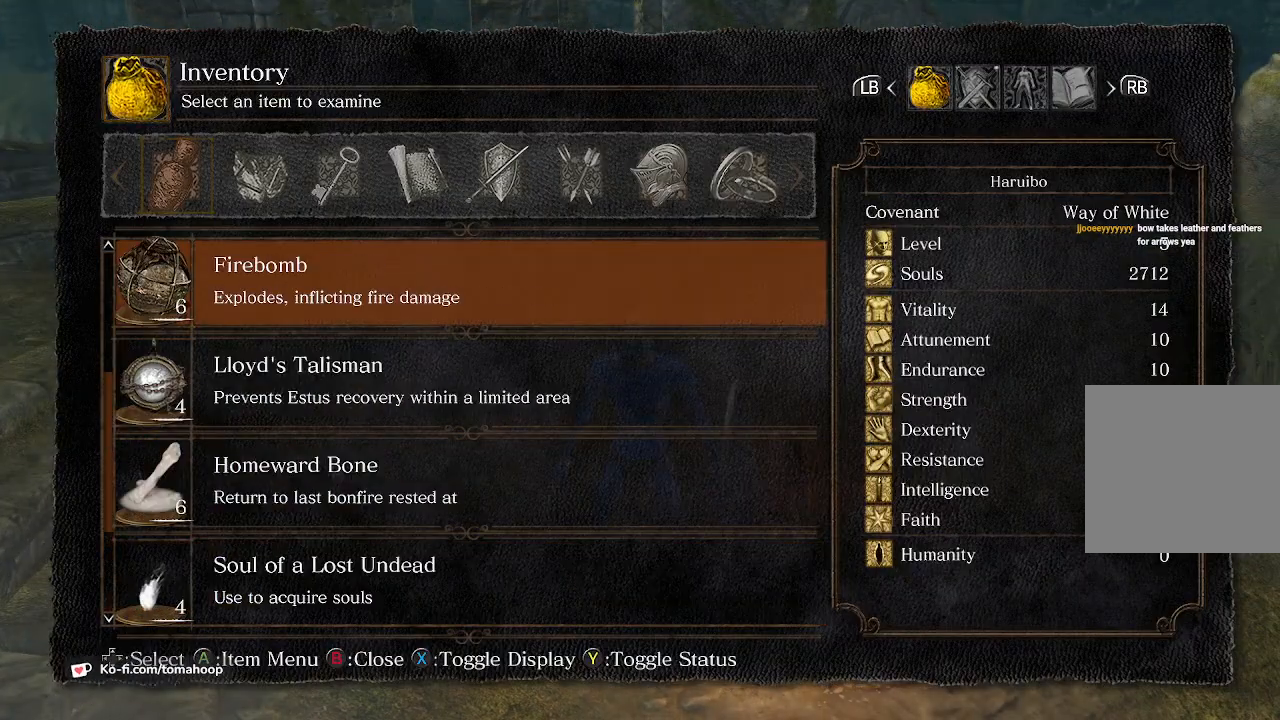
{"buttons": [], "left_stick": "center", "right_stick": "center", "events": [[233, "DPAD_DOWN", "down"], [300, "DPAD_DOWN", "up"], [400, "DPAD_DOWN", "down"], [467, "DPAD_DOWN", "up"]]}
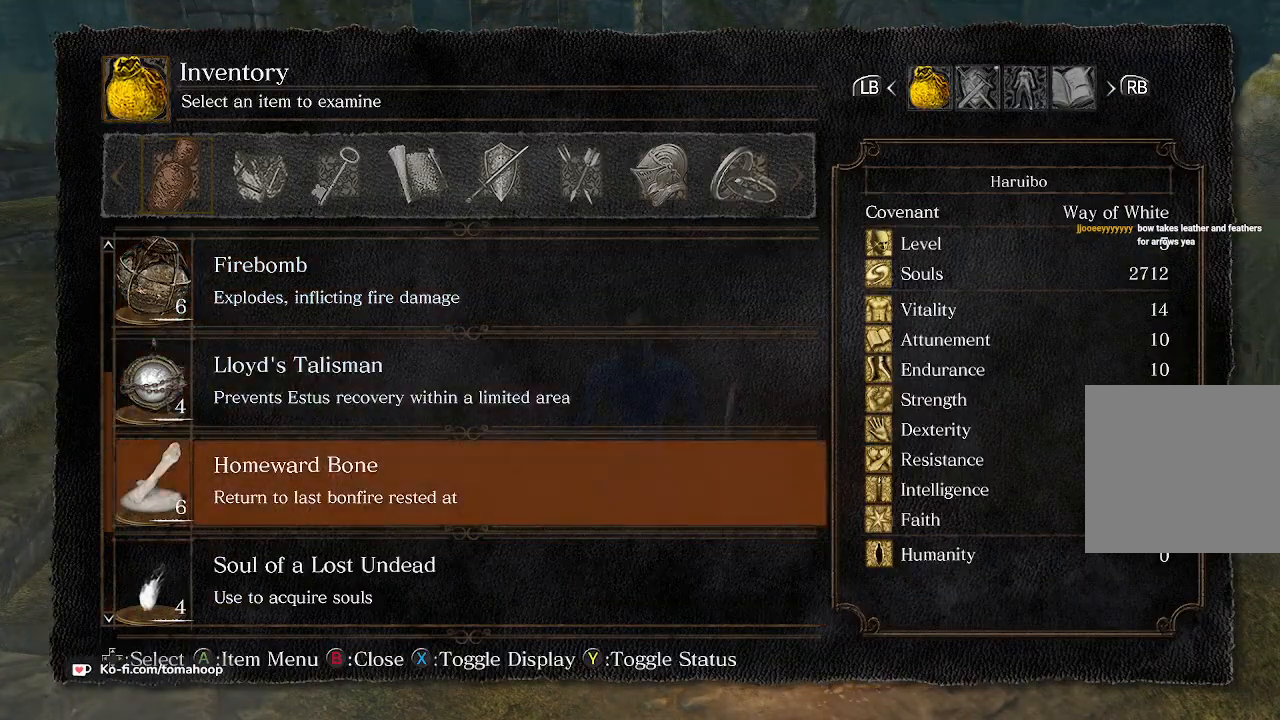
{"buttons": [], "left_stick": "center", "right_stick": "center", "events": [[67, "DPAD_DOWN", "down"], [167, "DPAD_DOWN", "up"], [267, "DPAD_DOWN", "down"], [333, "DPAD_DOWN", "up"]]}
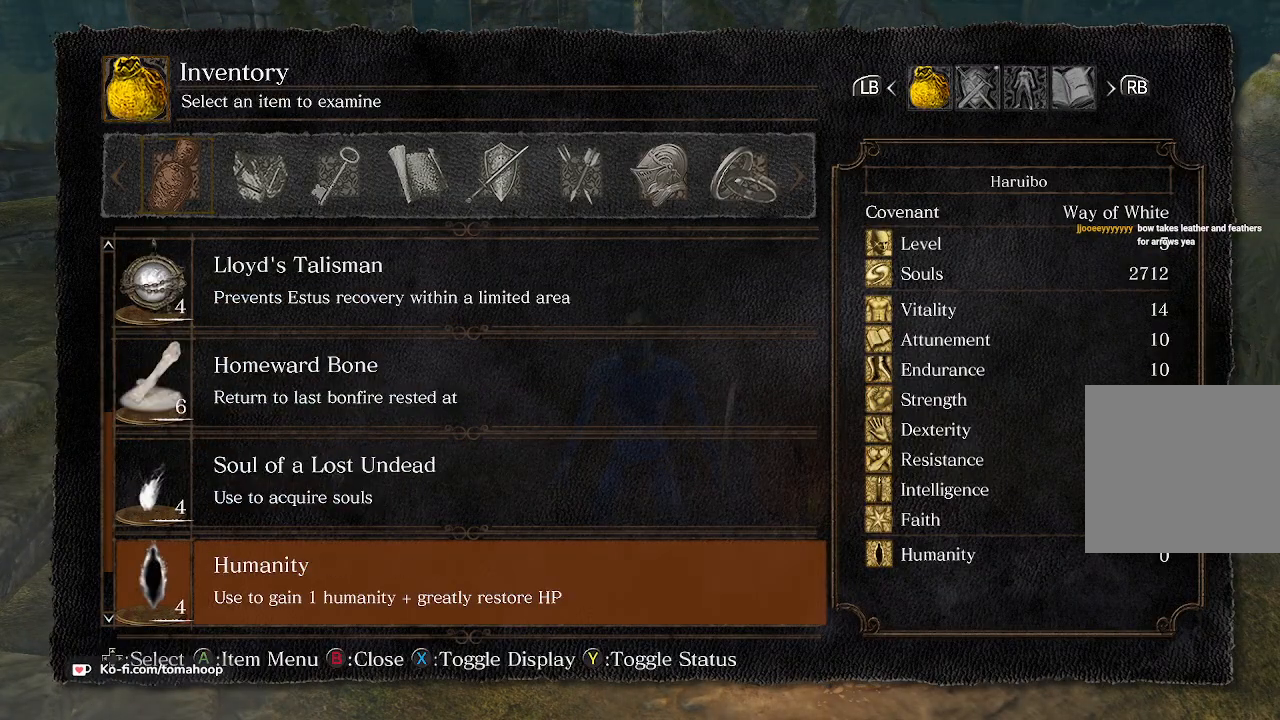
{"buttons": [], "left_stick": "center", "right_stick": "center", "events": [[233, "DPAD_UP", "down"], [300, "right_stick", "left"], [333, "DPAD_UP", "up"], [500, "right_stick", "center"]]}
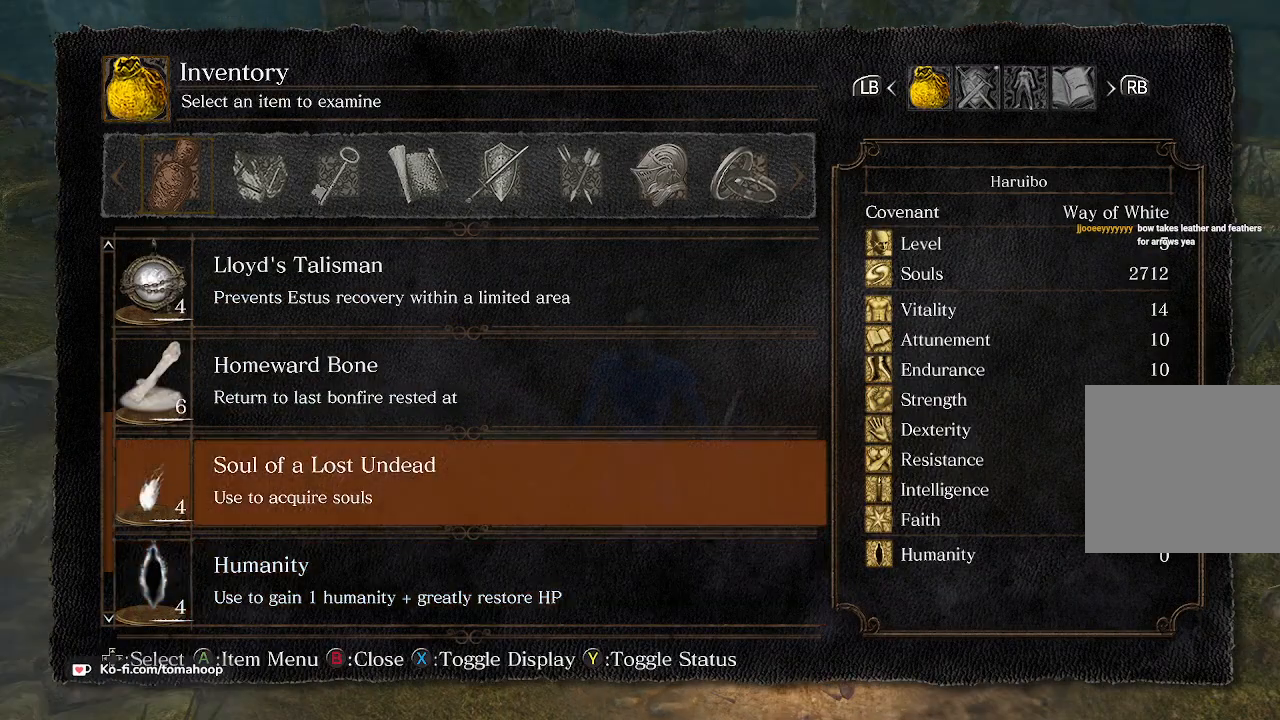
{"buttons": [], "left_stick": "center", "right_stick": "center", "events": []}
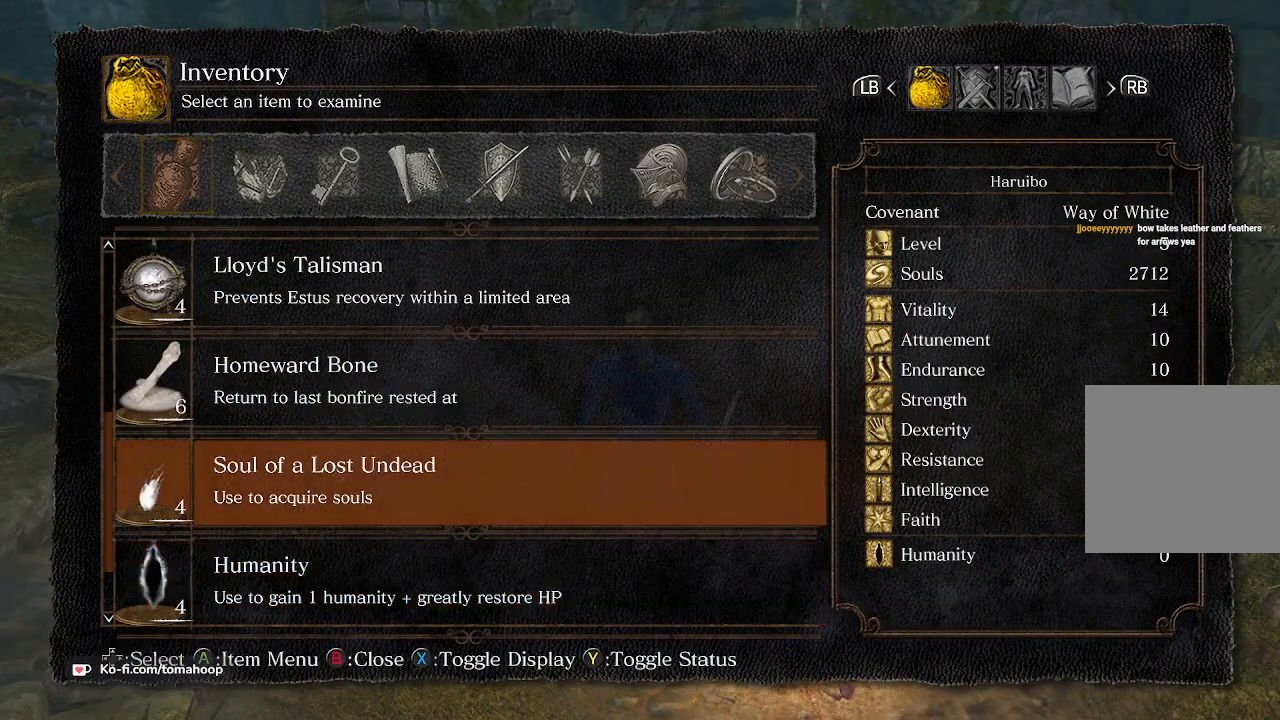
{"buttons": [], "left_stick": "center", "right_stick": "center", "events": []}
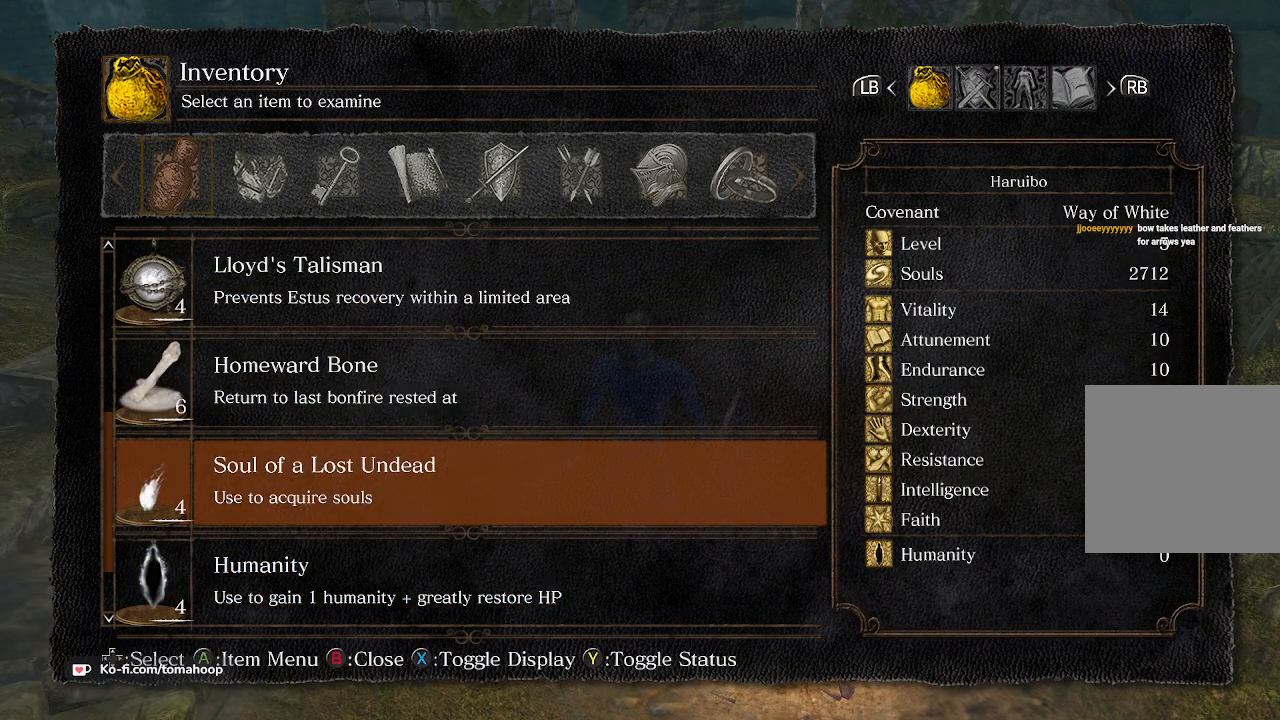
{"buttons": [], "left_stick": "center", "right_stick": "center", "events": []}
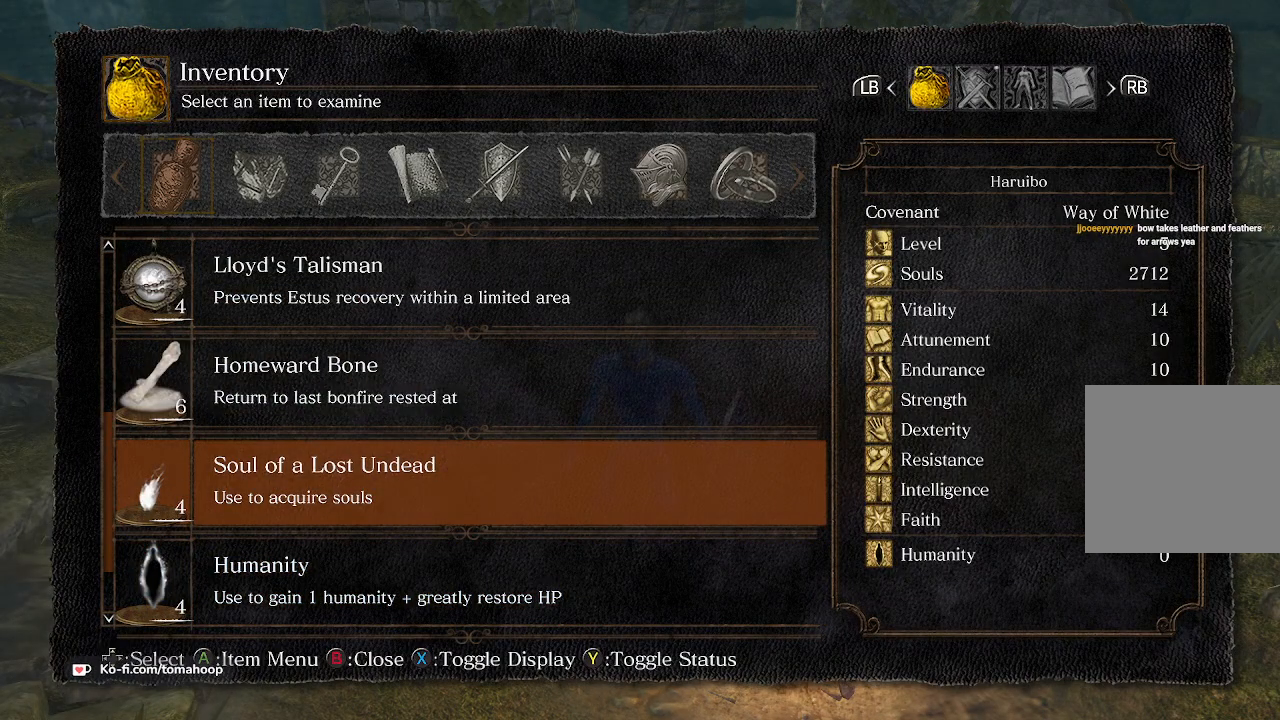
{"buttons": [], "left_stick": "center", "right_stick": "center", "events": []}
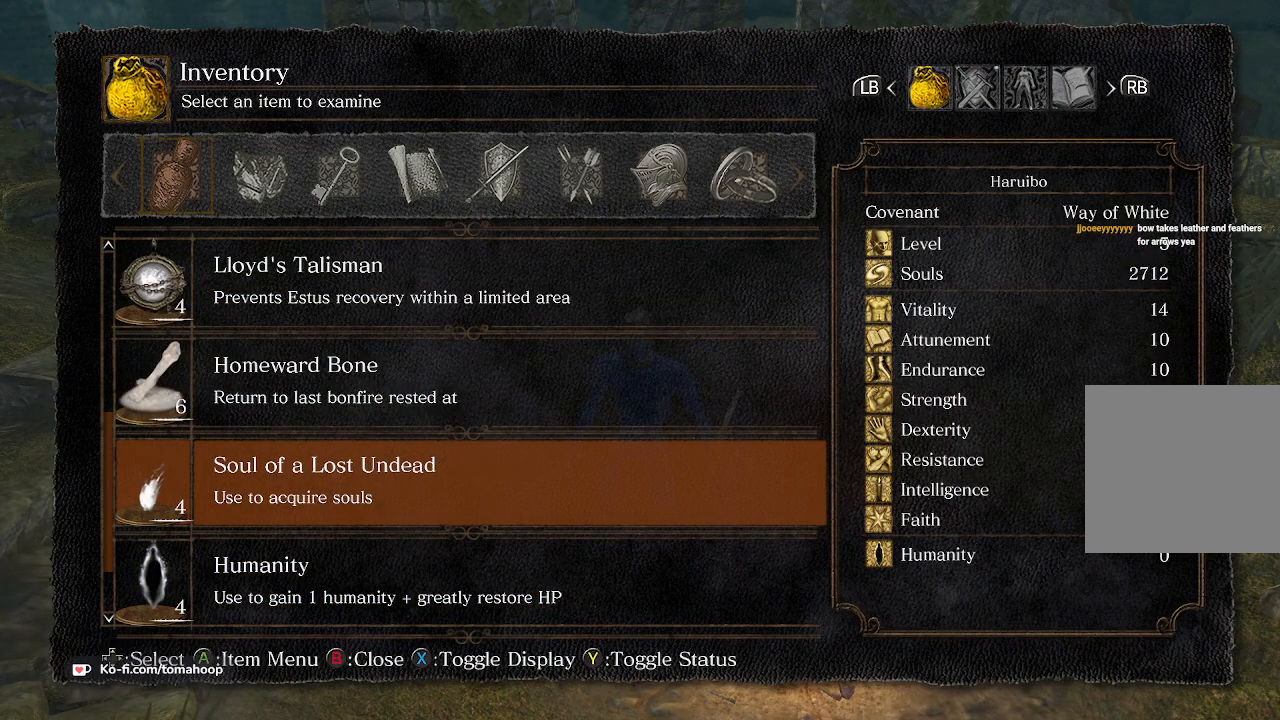
{"buttons": [], "left_stick": "center", "right_stick": "left", "events": [[467, "right_stick", "left"]]}
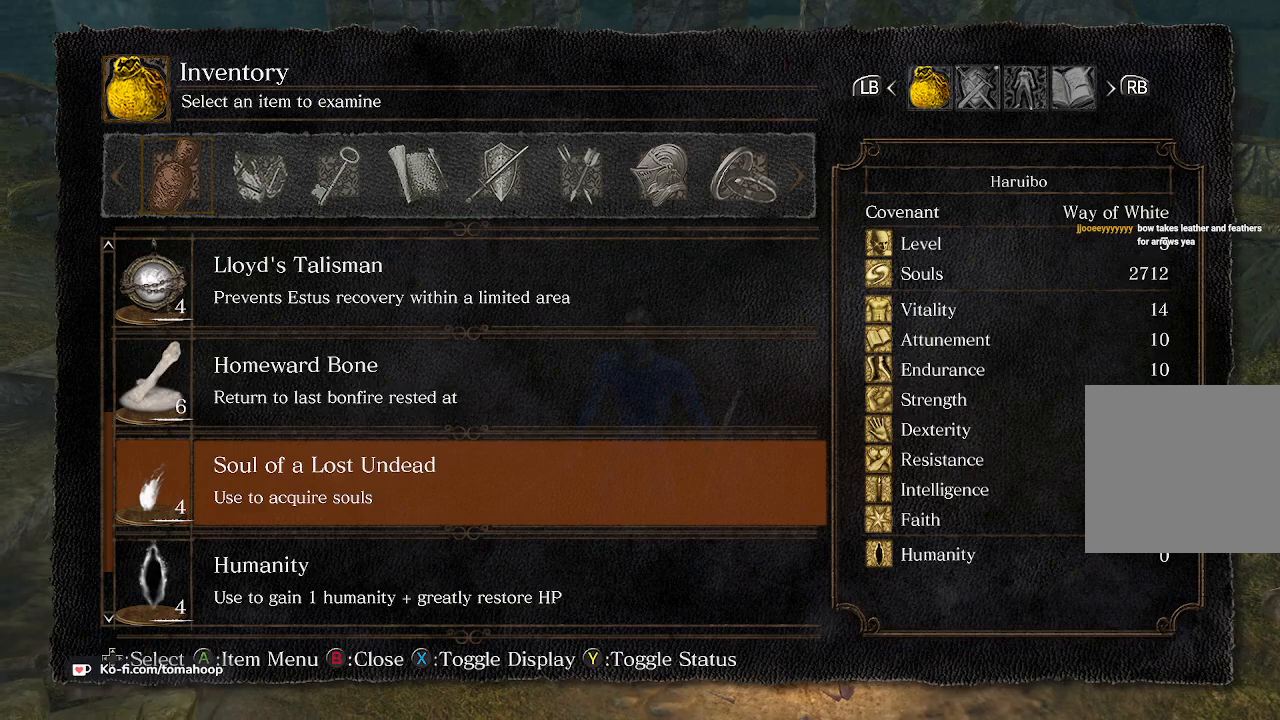
{"buttons": [], "left_stick": "center", "right_stick": "center", "events": [[100, "right_stick", "center"], [233, "right_stick", "right"], [400, "right_stick", "center"]]}
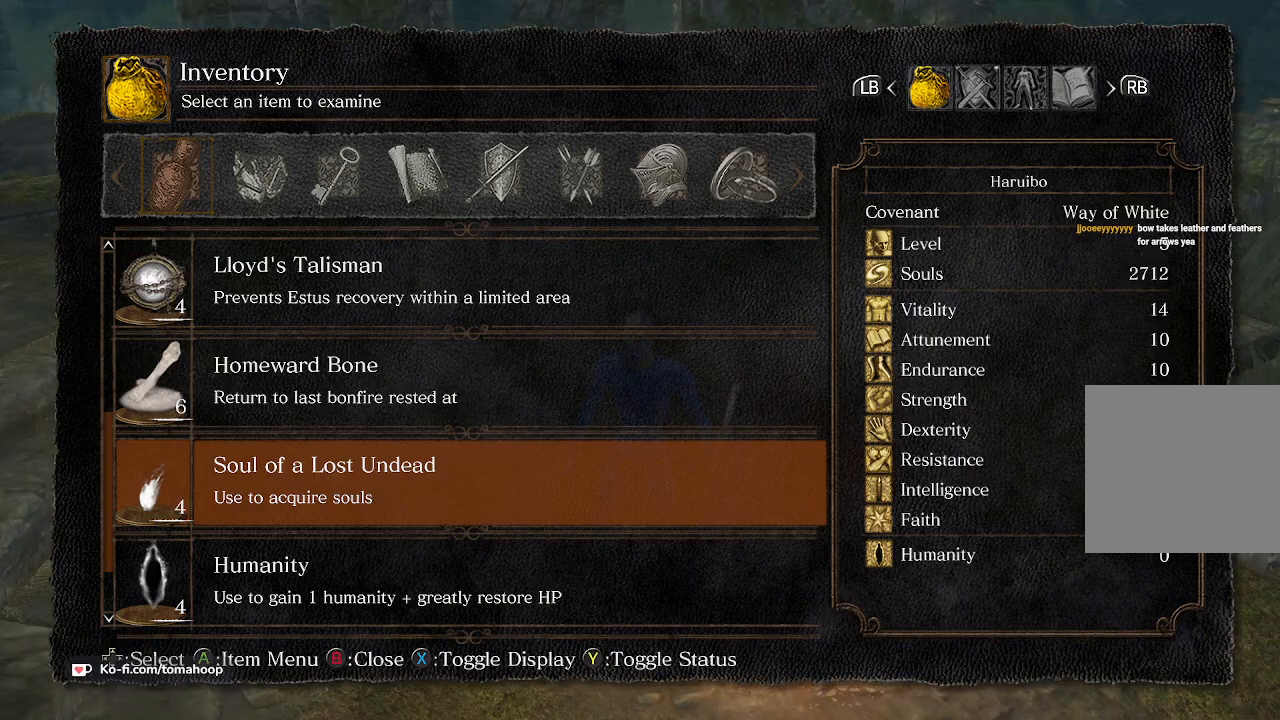
{"buttons": [], "left_stick": "center", "right_stick": "center", "events": [[33, "DPAD_DOWN", "down"], [133, "DPAD_DOWN", "up"], [300, "DPAD_UP", "down"], [367, "A", "down"], [367, "DPAD_UP", "up"], [433, "A", "up"]]}
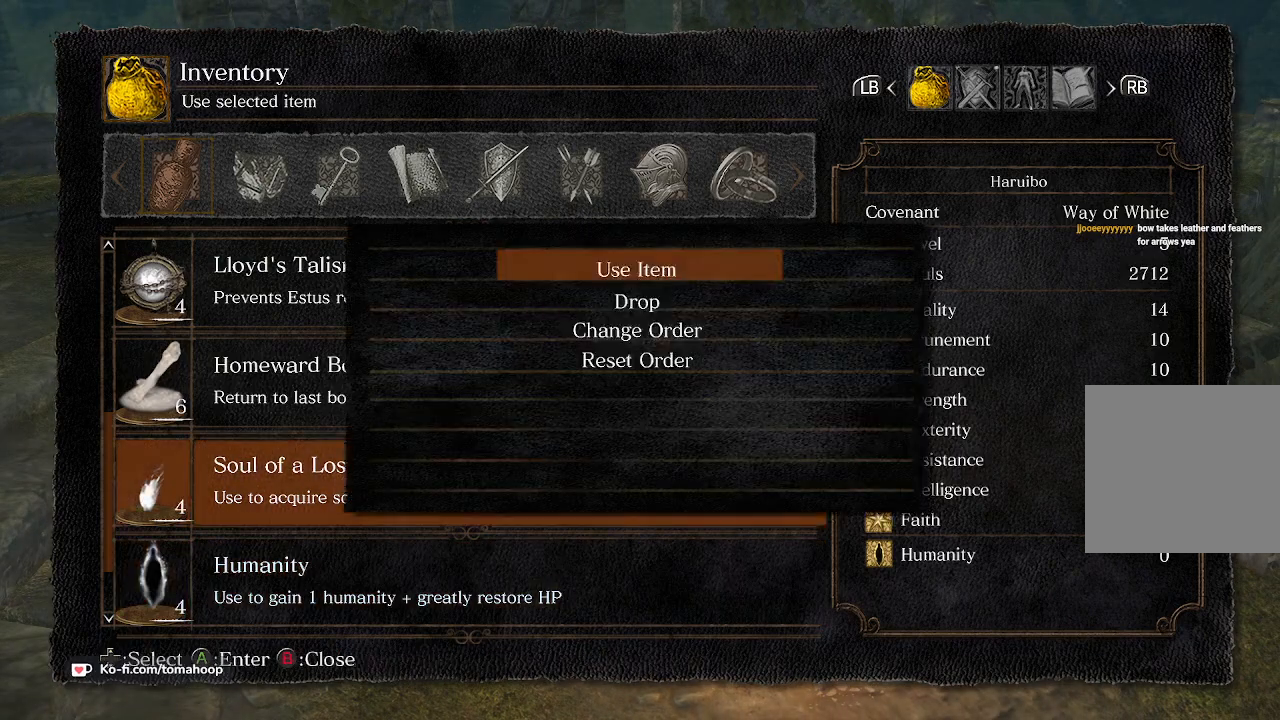
{"buttons": [], "left_stick": "center", "right_stick": "center", "events": [[33, "A", "down"], [133, "A", "up"], [300, "DPAD_DOWN", "down"], [400, "DPAD_DOWN", "up"]]}
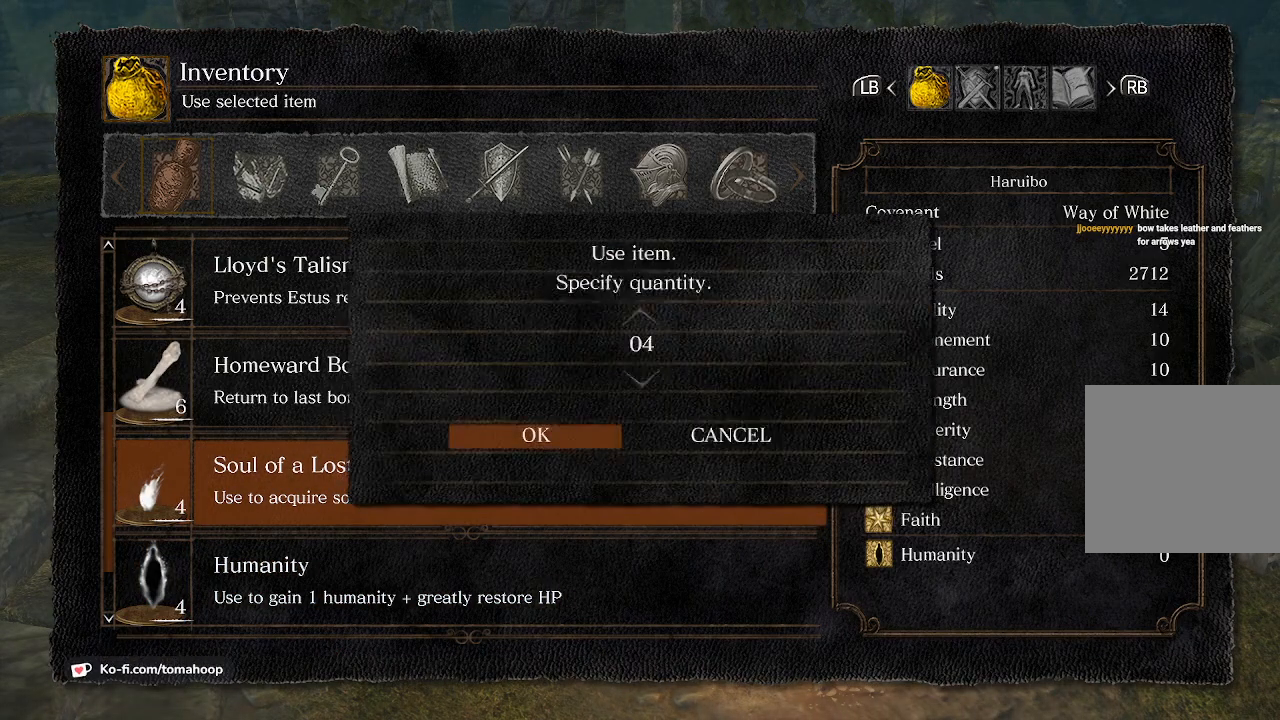
{"buttons": [], "left_stick": "center", "right_stick": "center", "events": [[233, "A", "down"], [333, "A", "up"]]}
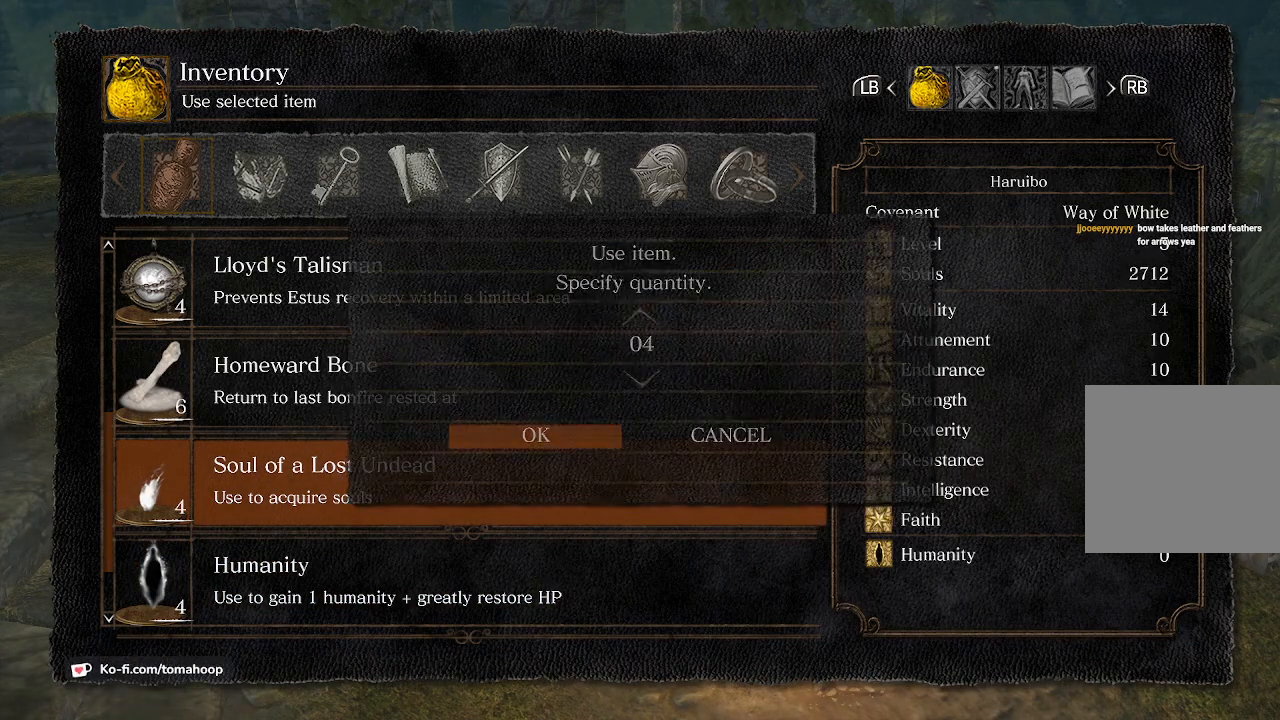
{"buttons": [], "left_stick": "center", "right_stick": "center", "events": []}
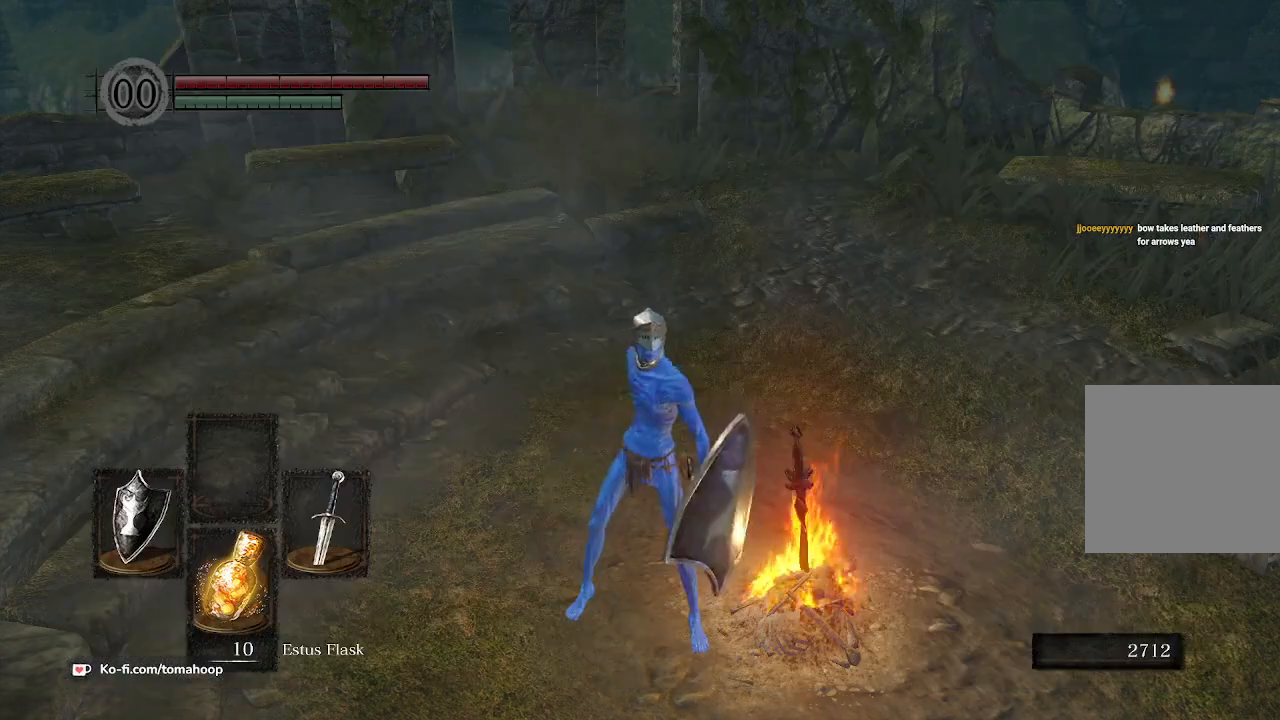
{"buttons": [], "left_stick": "center", "right_stick": "right", "events": [[100, "right_stick", "right"]]}
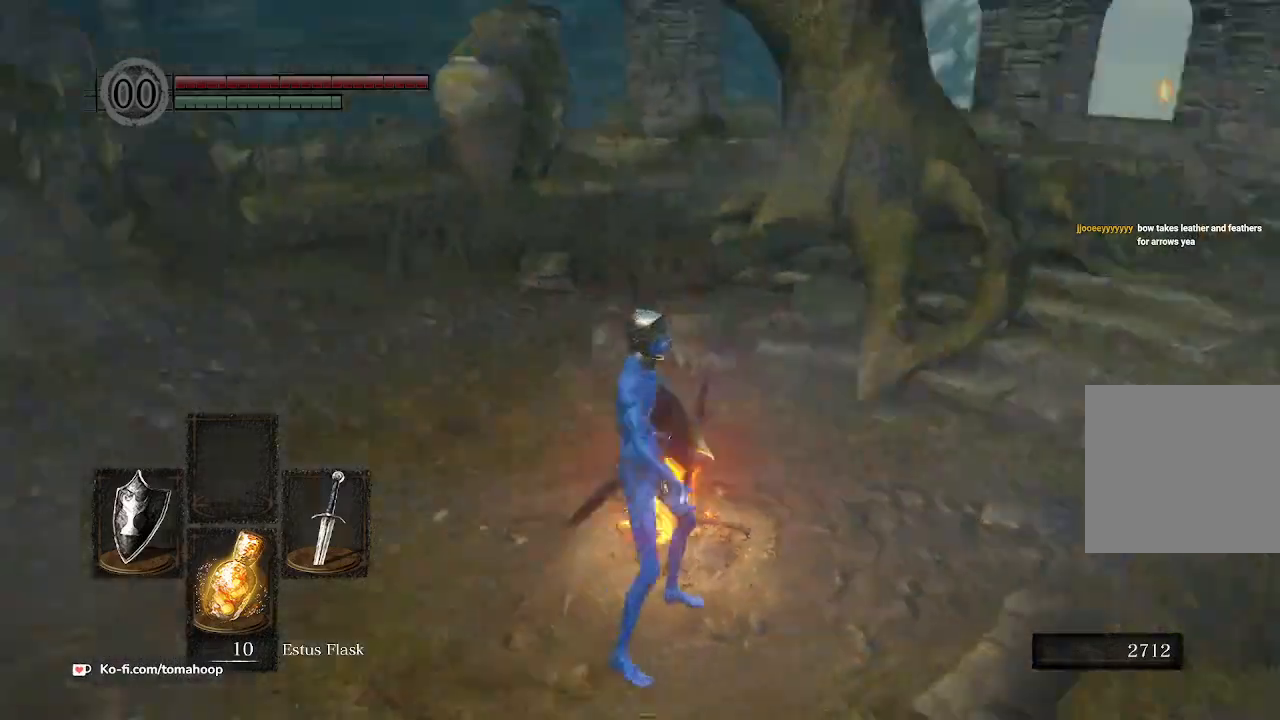
{"buttons": [], "left_stick": "center", "right_stick": "right", "events": []}
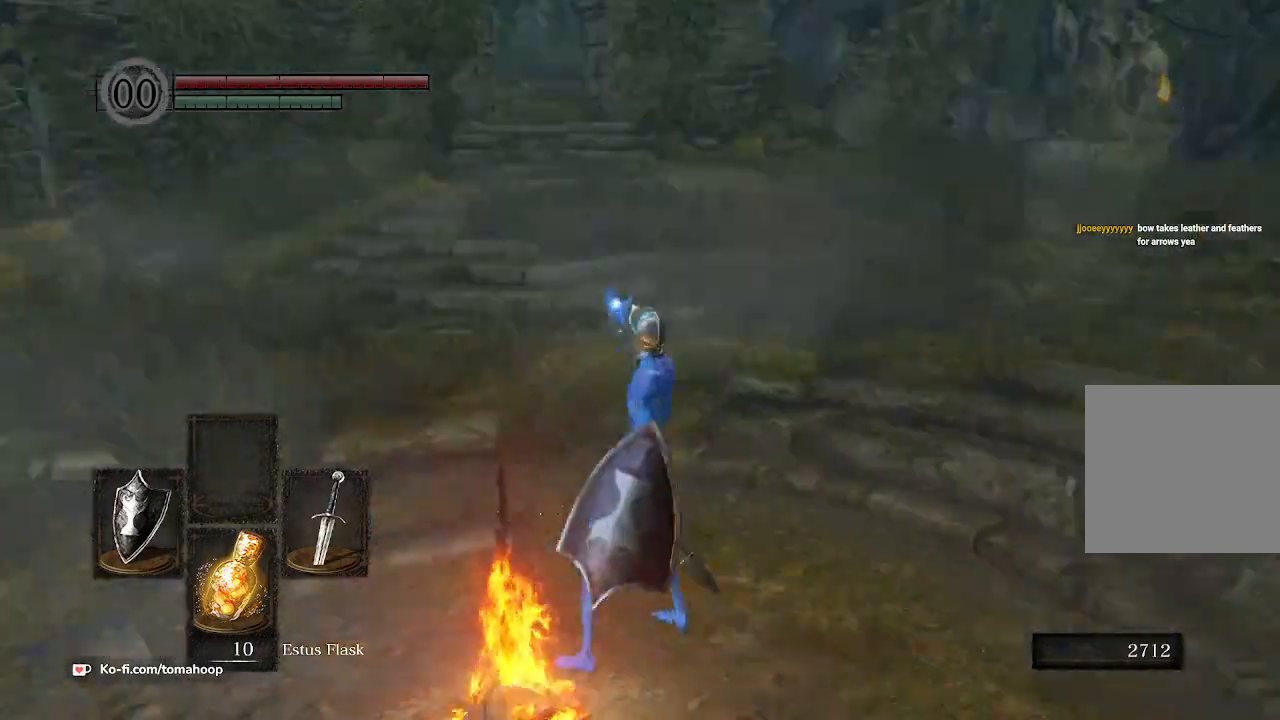
{"buttons": [], "left_stick": "center", "right_stick": "center", "events": [[500, "right_stick", "center"]]}
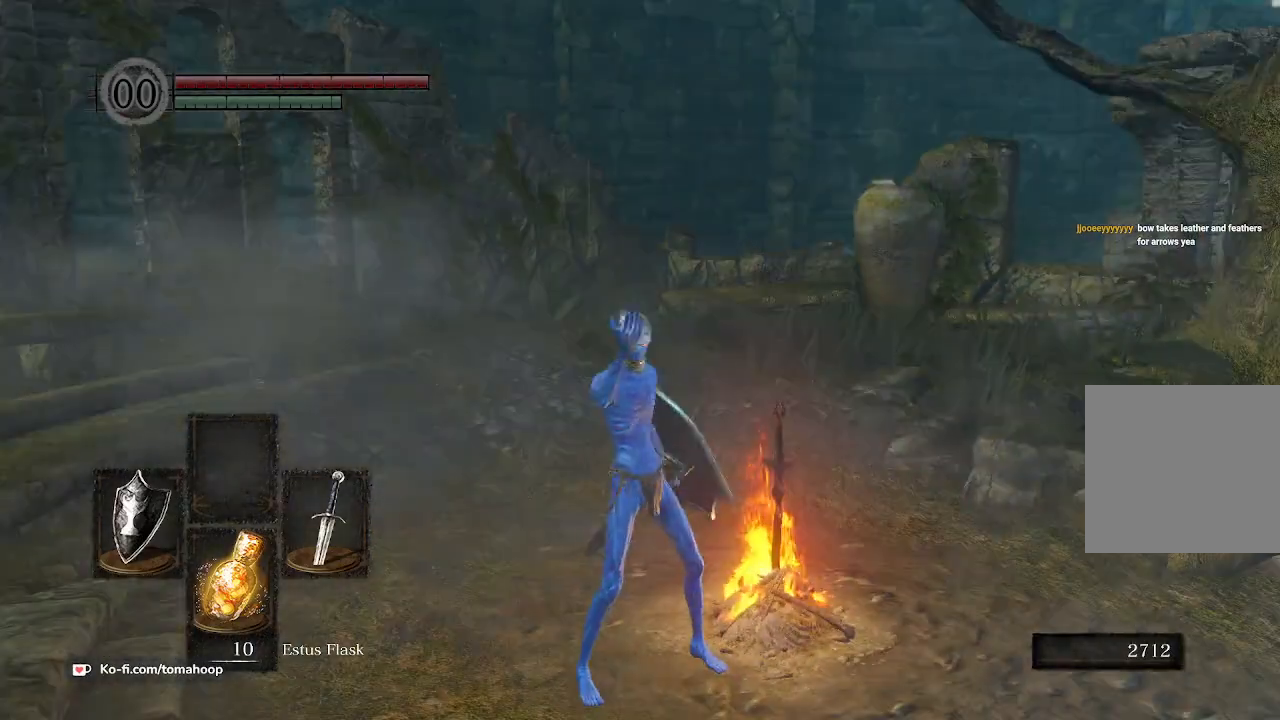
{"buttons": [], "left_stick": "right", "right_stick": "down-right", "events": [[233, "left_stick", "right"], [467, "right_stick", "down-right"]]}
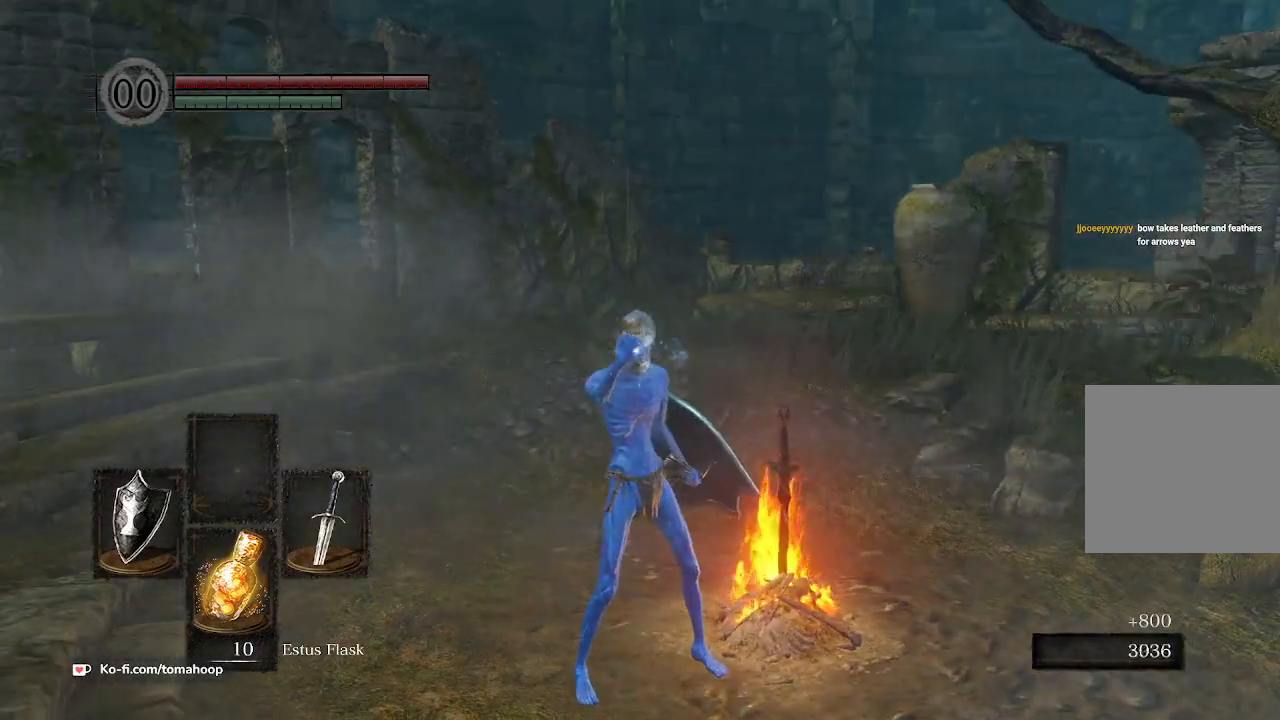
{"buttons": [], "left_stick": "down", "right_stick": "center", "events": [[100, "right_stick", "center"], [367, "left_stick", "down"]]}
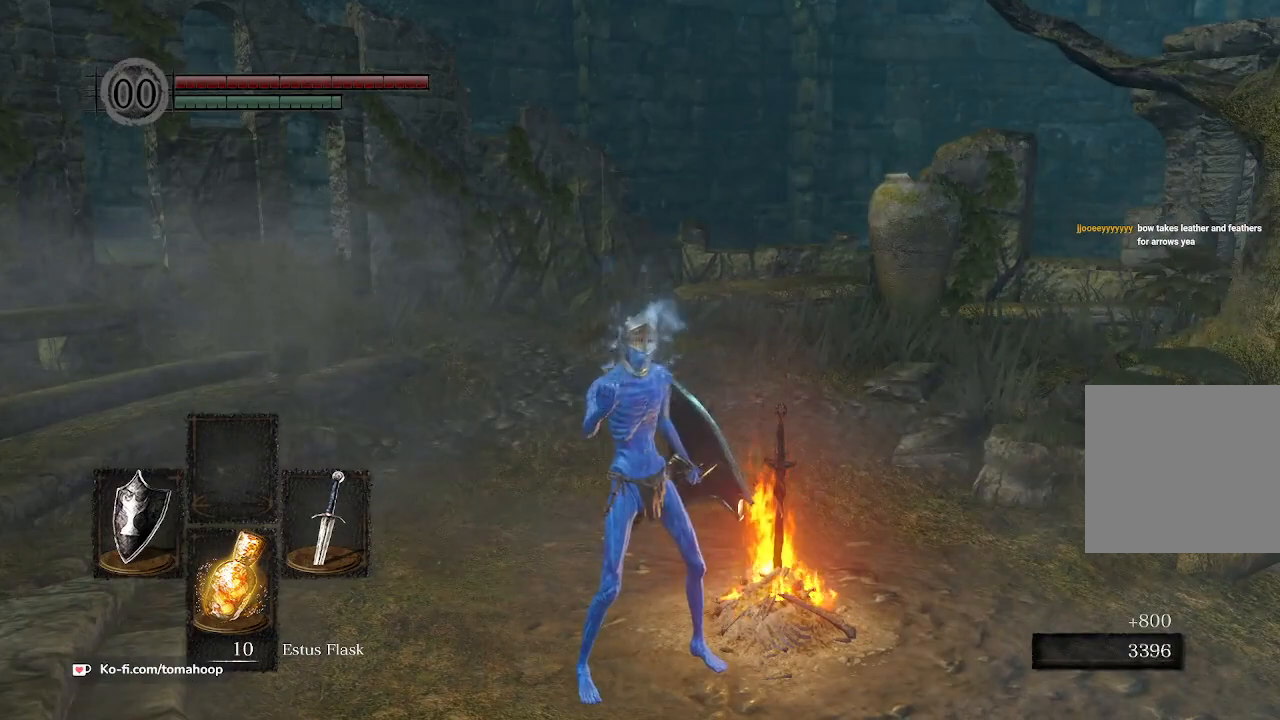
{"buttons": [], "left_stick": "down-right", "right_stick": "down", "events": [[200, "left_stick", "down-right"], [433, "right_stick", "down"]]}
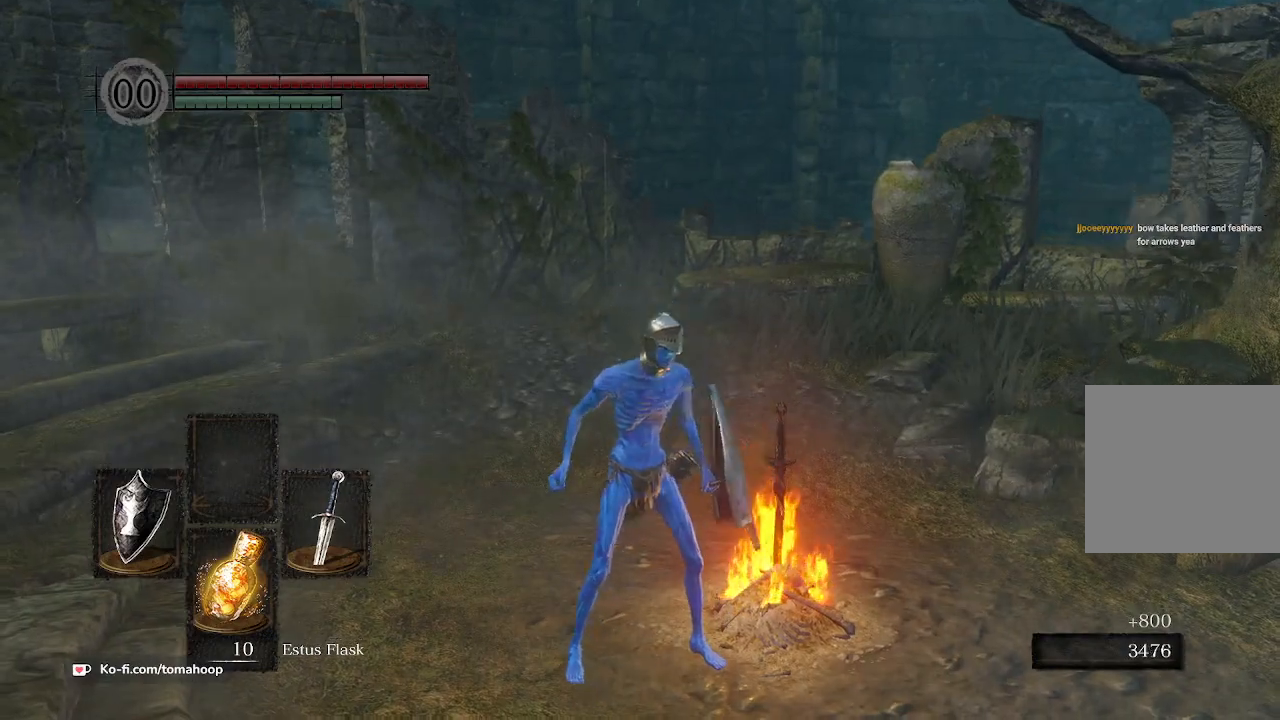
{"buttons": [], "left_stick": "down-left", "right_stick": "center", "events": [[167, "right_stick", "center"], [367, "left_stick", "down-left"]]}
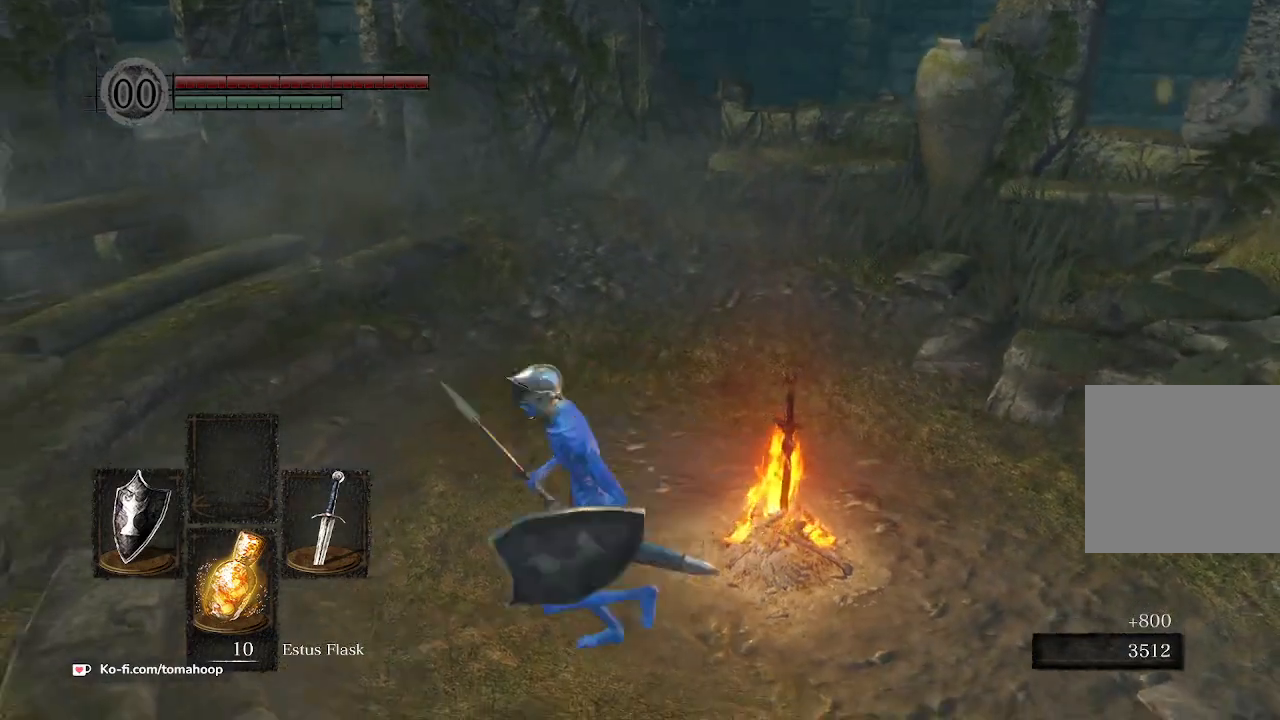
{"buttons": [], "left_stick": "up-left", "right_stick": "center", "events": [[67, "left_stick", "up"], [133, "right_stick", "down"], [233, "left_stick", "right"], [333, "left_stick", "down-left"], [333, "right_stick", "center"], [467, "left_stick", "up-left"]]}
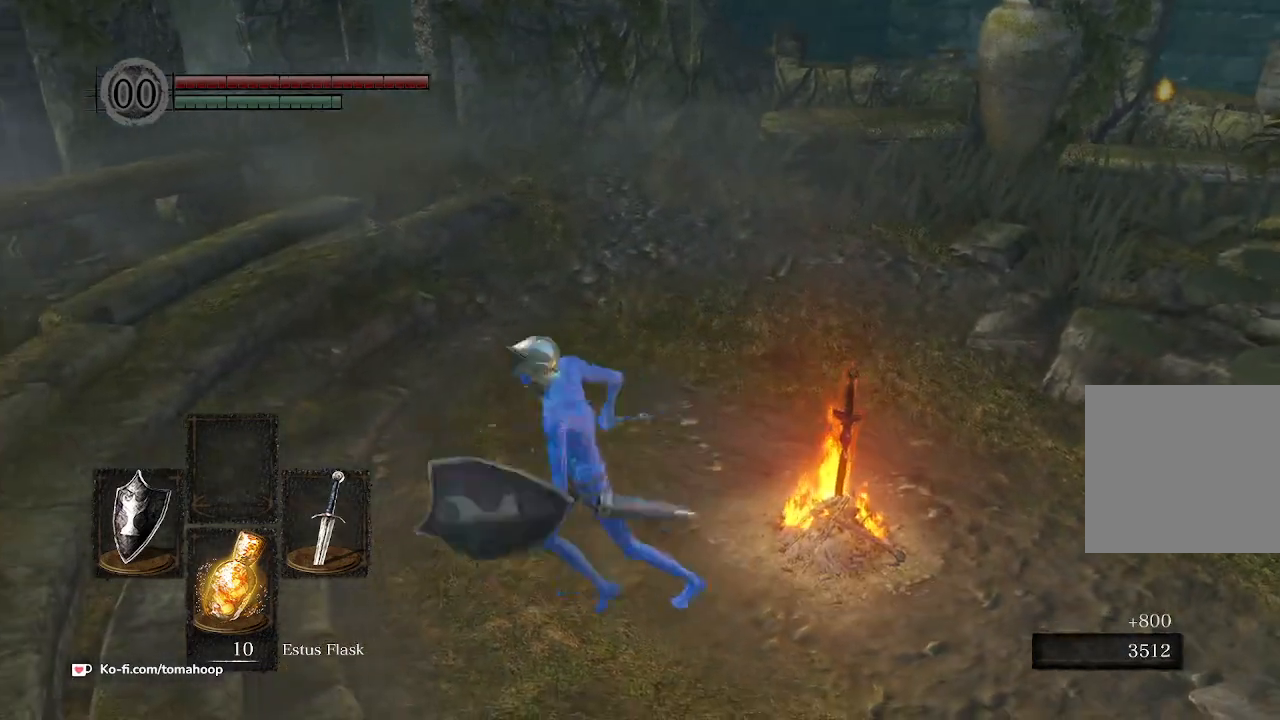
{"buttons": [], "left_stick": "up", "right_stick": "center", "events": [[33, "left_stick", "up"], [167, "left_stick", "right"], [267, "left_stick", "down"], [367, "left_stick", "up-left"], [433, "left_stick", "up"]]}
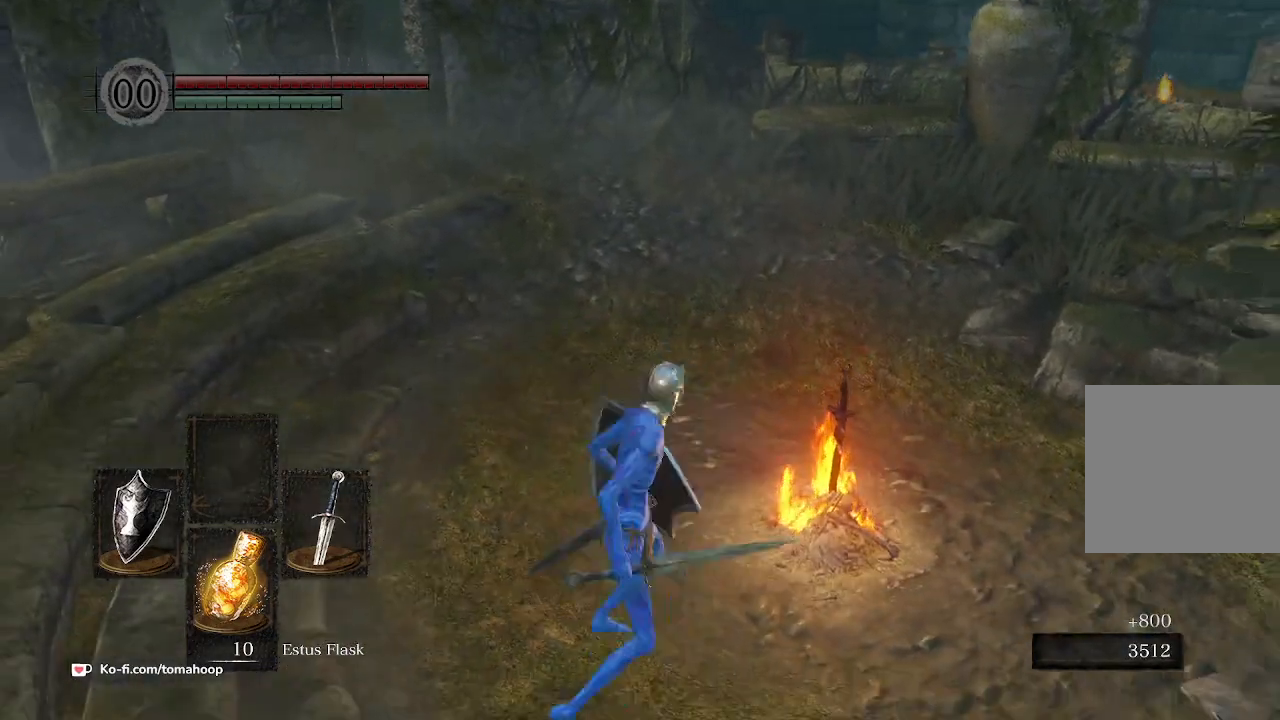
{"buttons": [], "left_stick": "up", "right_stick": "center", "events": [[167, "left_stick", "down-right"], [267, "left_stick", "down-left"], [400, "left_stick", "up-left"], [467, "left_stick", "up"]]}
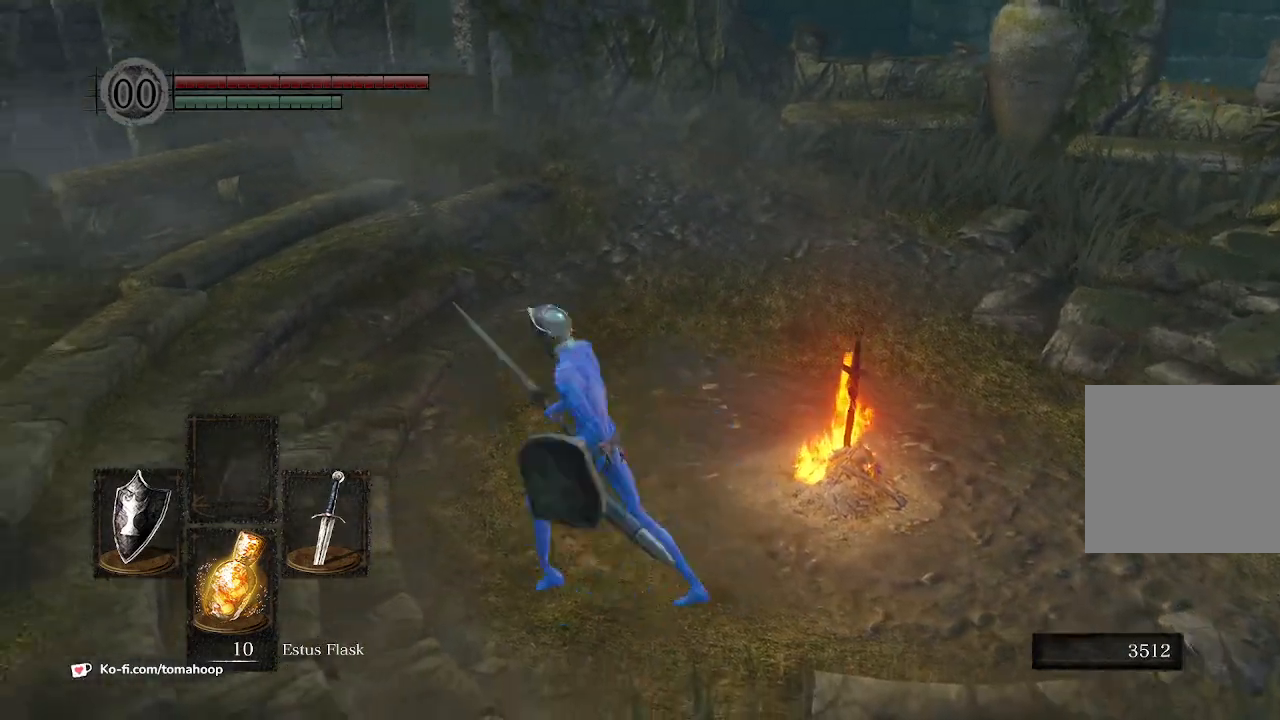
{"buttons": [], "left_stick": "up", "right_stick": "center", "events": [[100, "left_stick", "up-right"], [233, "left_stick", "down-right"], [300, "left_stick", "down-left"], [400, "left_stick", "up-left"], [467, "left_stick", "up"]]}